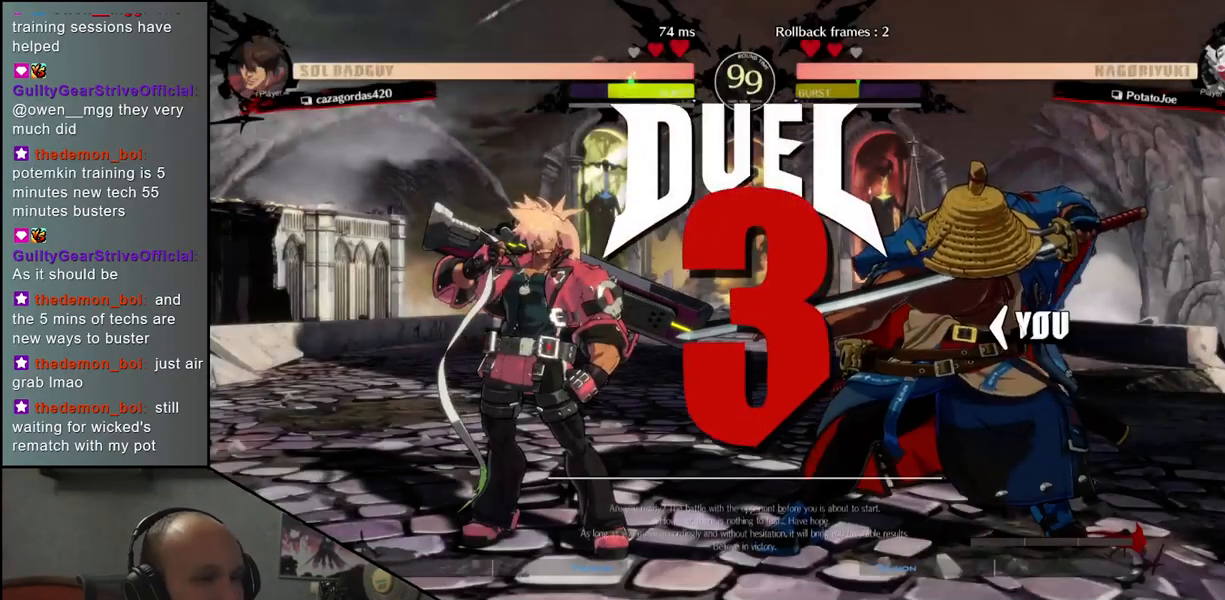
Gameplay with a controller (arcade stick); each line is a JSON object with the inputs held at the frame after it. "events" lists button and stick changes between this image and that frame as [ms after this image, input, new state], when the widget could be followed in between. Not read: L3 R3.
{"buttons": [], "left_stick": "left", "events": [[17, "left_stick", "left"]]}
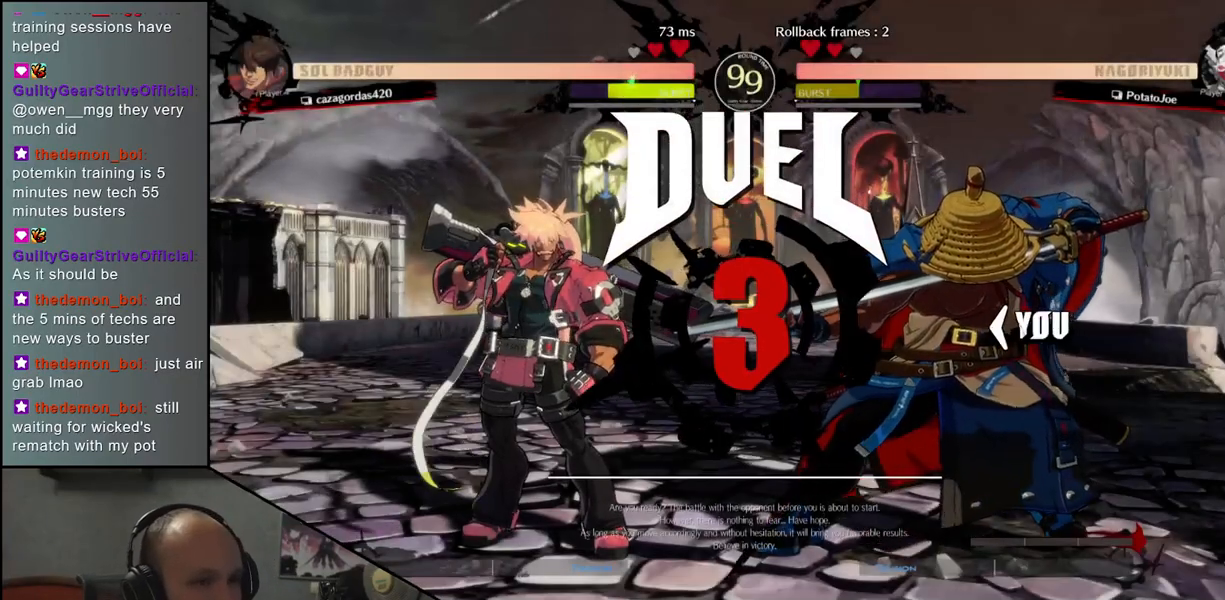
{"buttons": [], "left_stick": "right", "events": [[350, "left_stick", "right"]]}
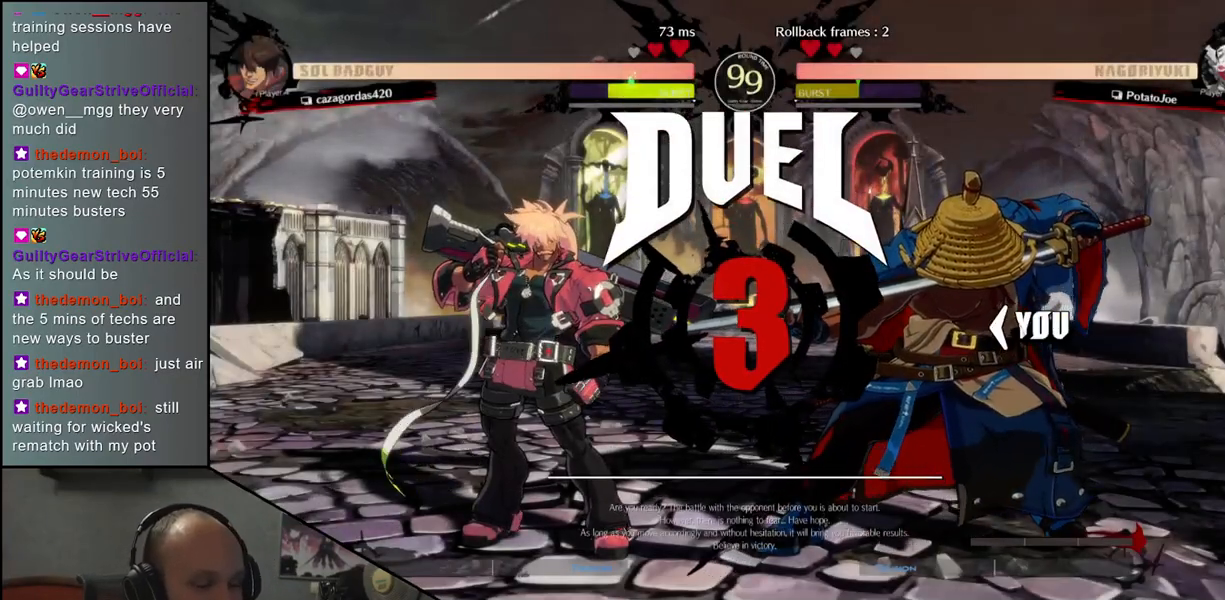
{"buttons": [], "left_stick": "right", "events": []}
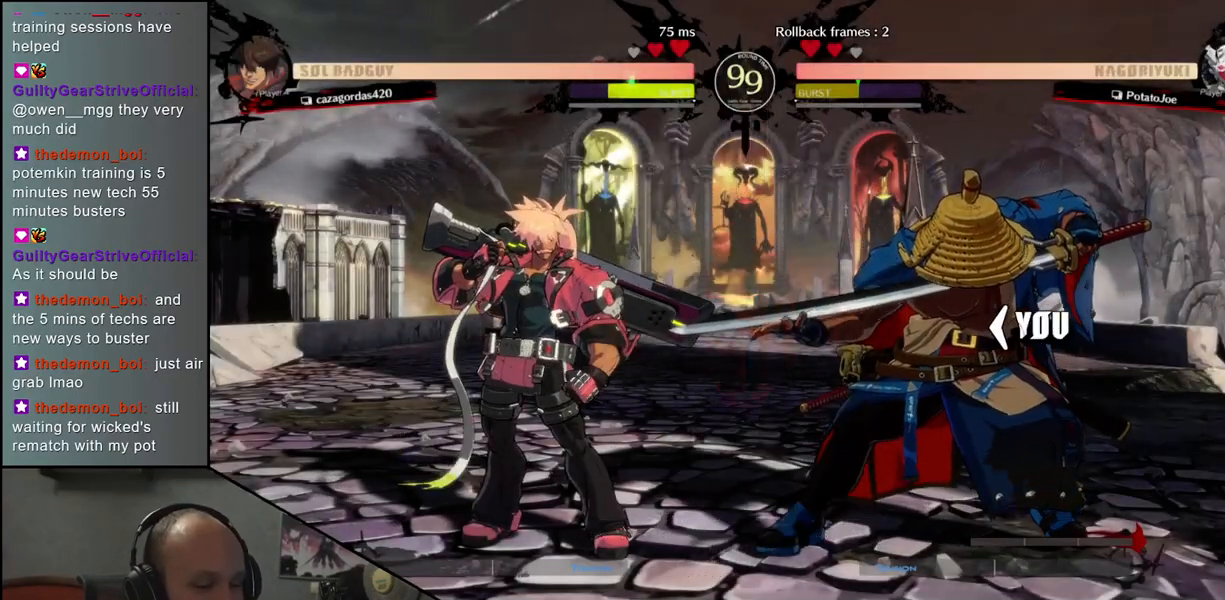
{"buttons": [], "left_stick": "right", "events": []}
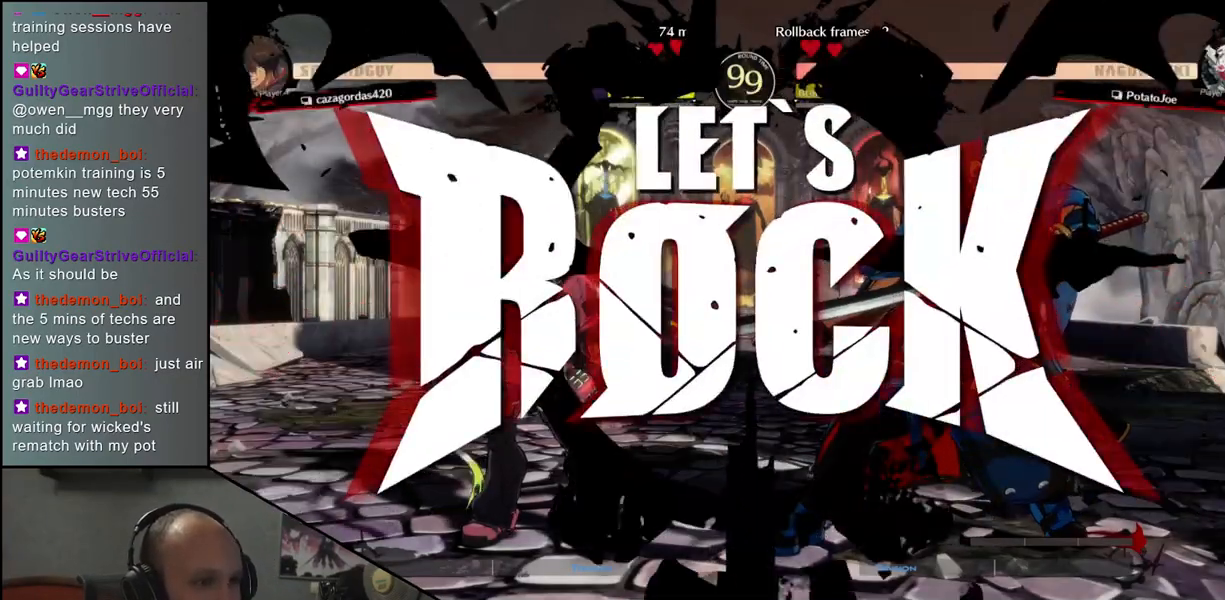
{"buttons": [], "left_stick": "right", "events": [[267, "CIRCLE", "down"], [383, "CIRCLE", "up"]]}